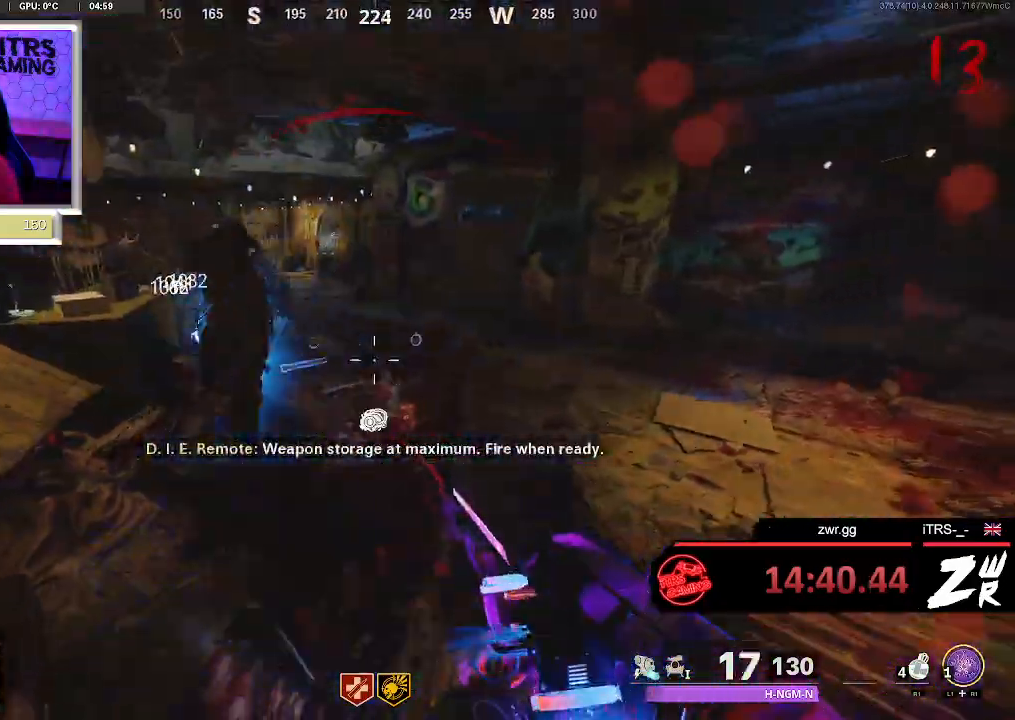
Gameplay with a controller (PlayStation layout); each line is a JSON object with the inputs held at the frame after it (dt_ms = milliseconds from this image to that frame). "button_events" lists button changes between this image and that frame as [ms after this image, input, new state], when the widget could be followed in between (sticks are given only as held states). Not read: R1.
{"dt_ms": 500, "buttons": [], "left_stick": "up-left", "right_stick": "center", "button_events": []}
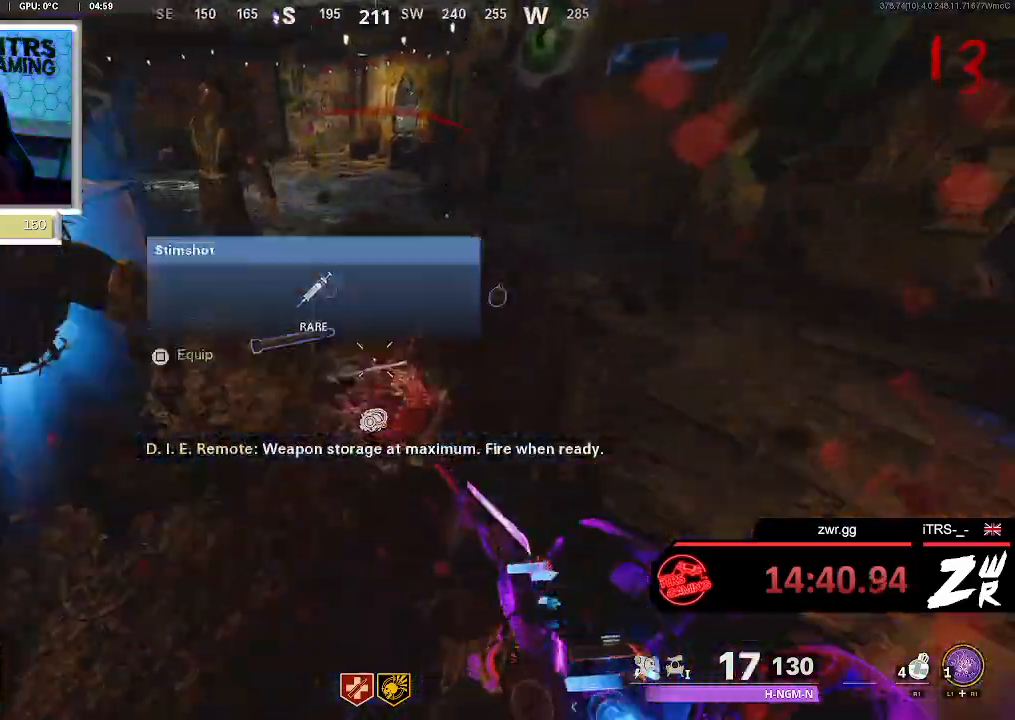
{"dt_ms": 500, "buttons": [], "left_stick": "up-right", "right_stick": "right", "button_events": [[33, "SQUARE", "down"], [133, "SQUARE", "up"]]}
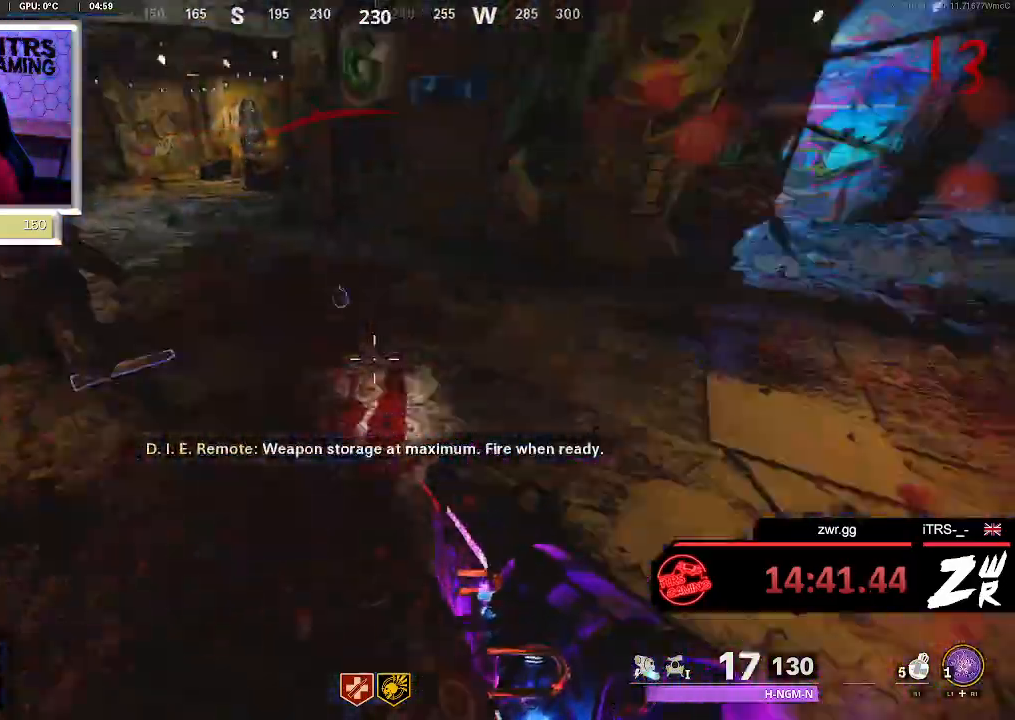
{"dt_ms": 500, "buttons": [], "left_stick": "up-right", "right_stick": "up-right", "button_events": []}
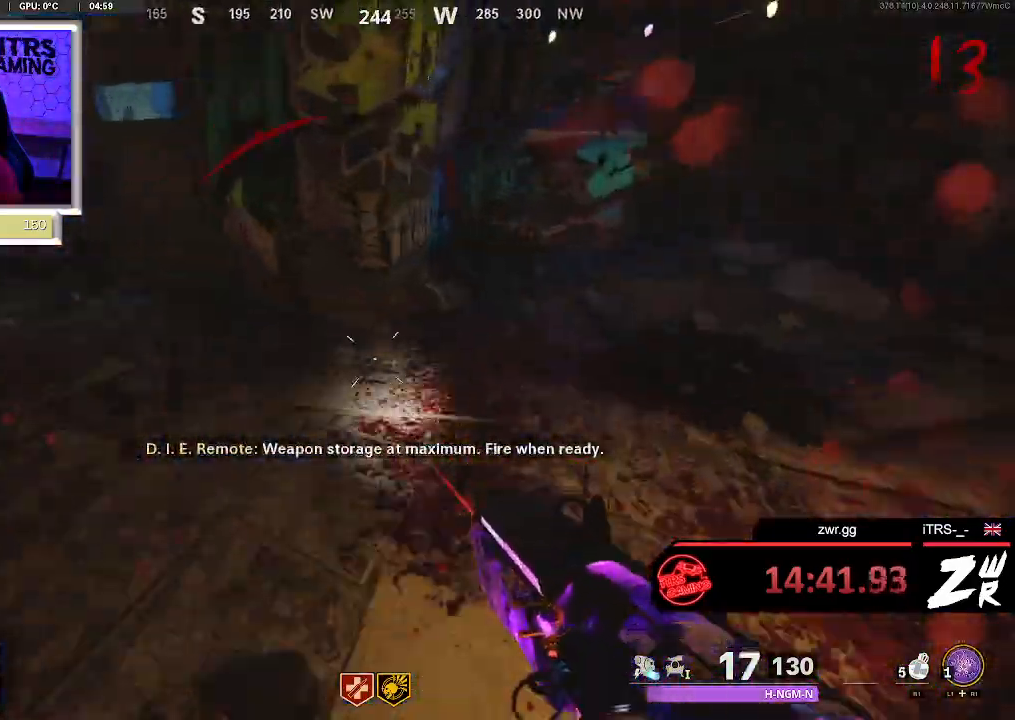
{"dt_ms": 500, "buttons": [], "left_stick": "down-right", "right_stick": "center", "button_events": []}
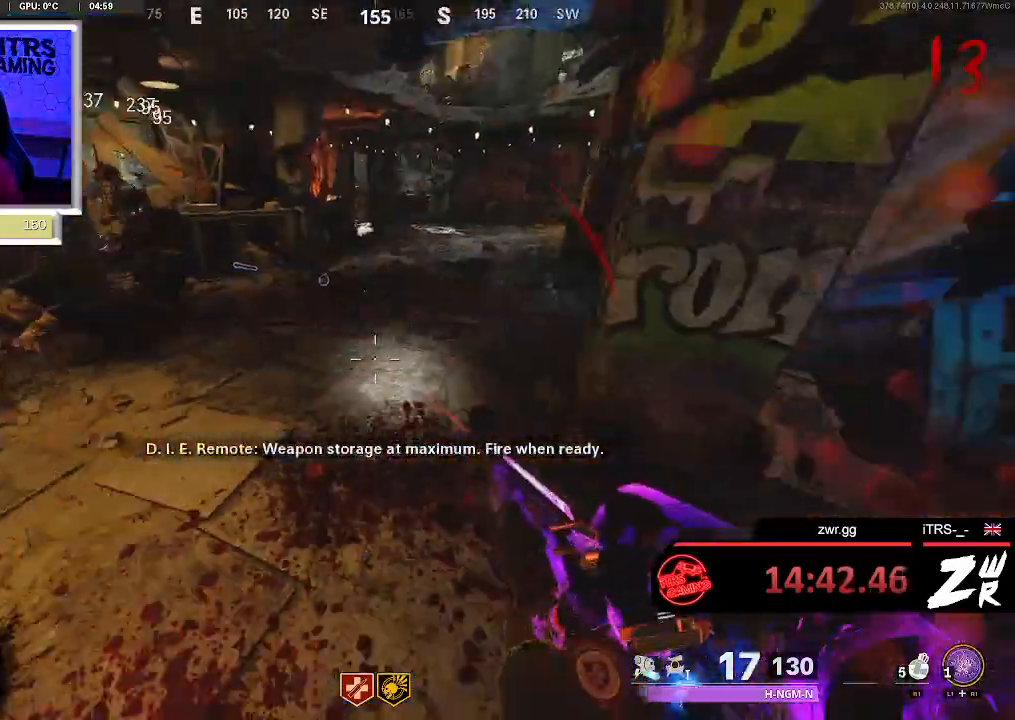
{"dt_ms": 500, "buttons": [], "left_stick": "right", "right_stick": "center", "button_events": []}
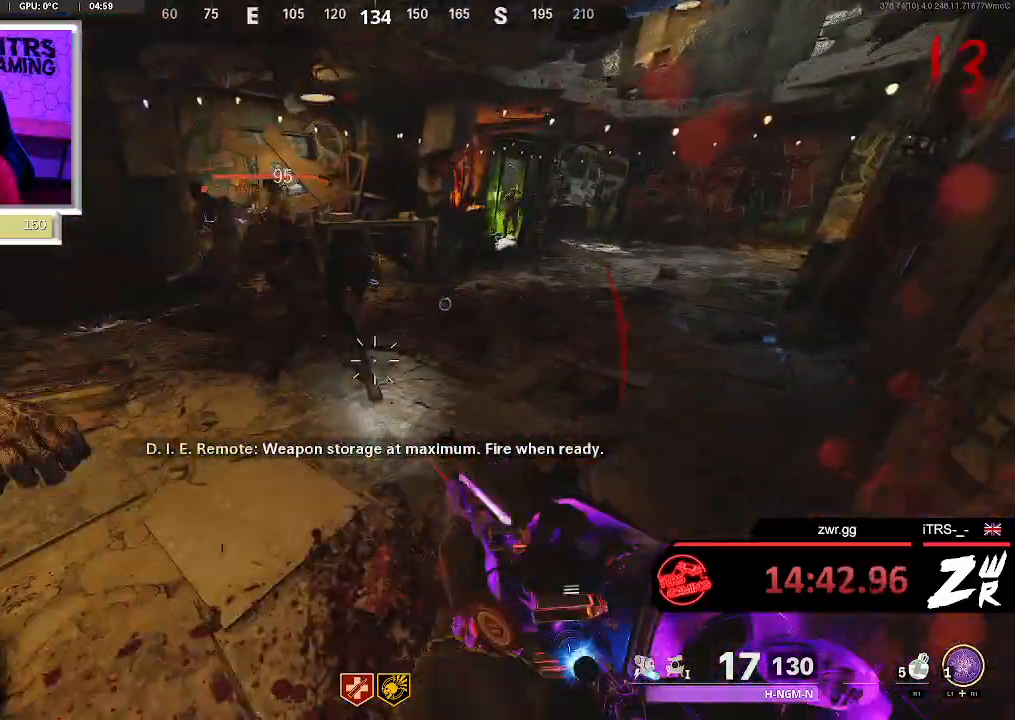
{"dt_ms": 500, "buttons": [], "left_stick": "down-left", "right_stick": "up-right", "button_events": [[367, "R2", "down"], [500, "R2", "up"]]}
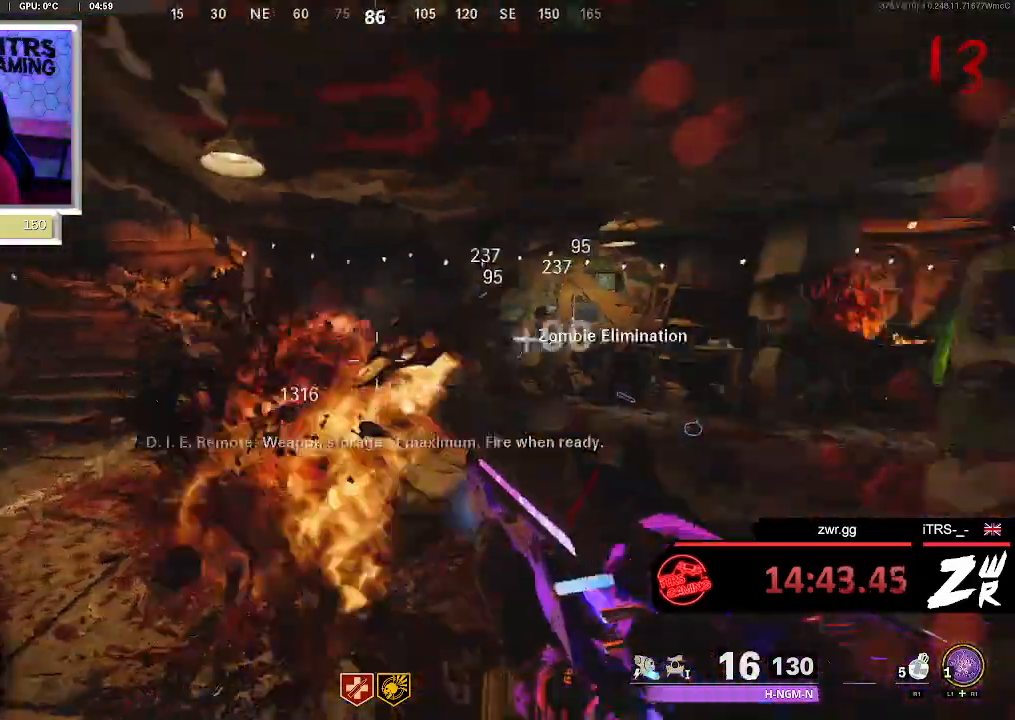
{"dt_ms": 500, "buttons": [], "left_stick": "up-left", "right_stick": "center", "button_events": [[267, "R2", "down"], [367, "L2", "down"], [500, "L2", "up"], [500, "R2", "up"]]}
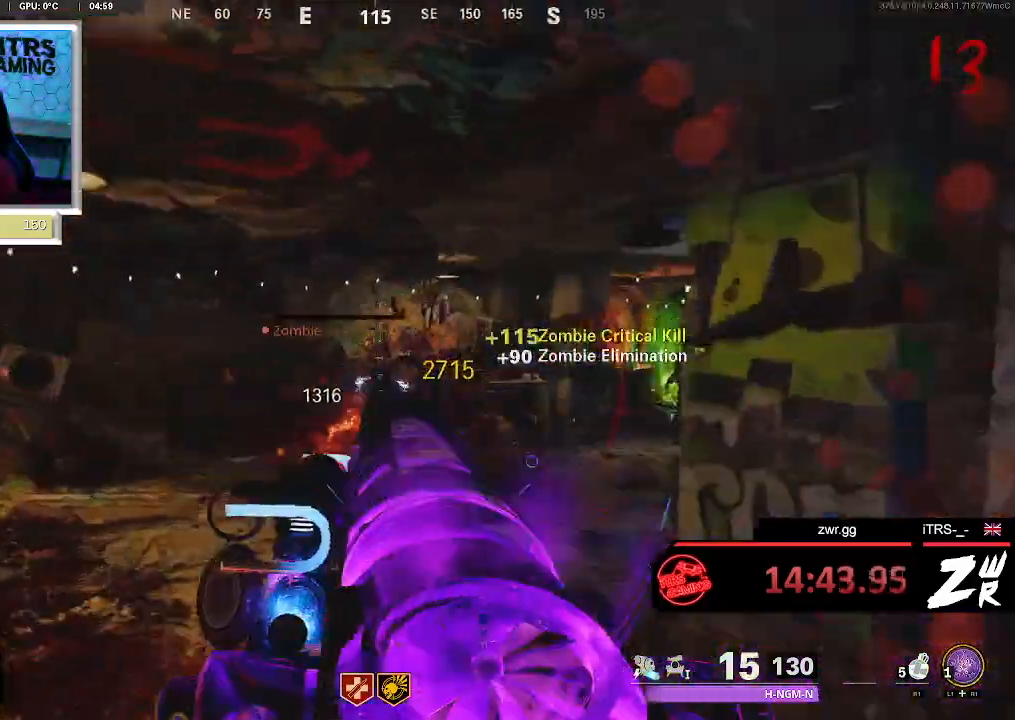
{"dt_ms": 500, "buttons": [], "left_stick": "center", "right_stick": "center", "button_events": []}
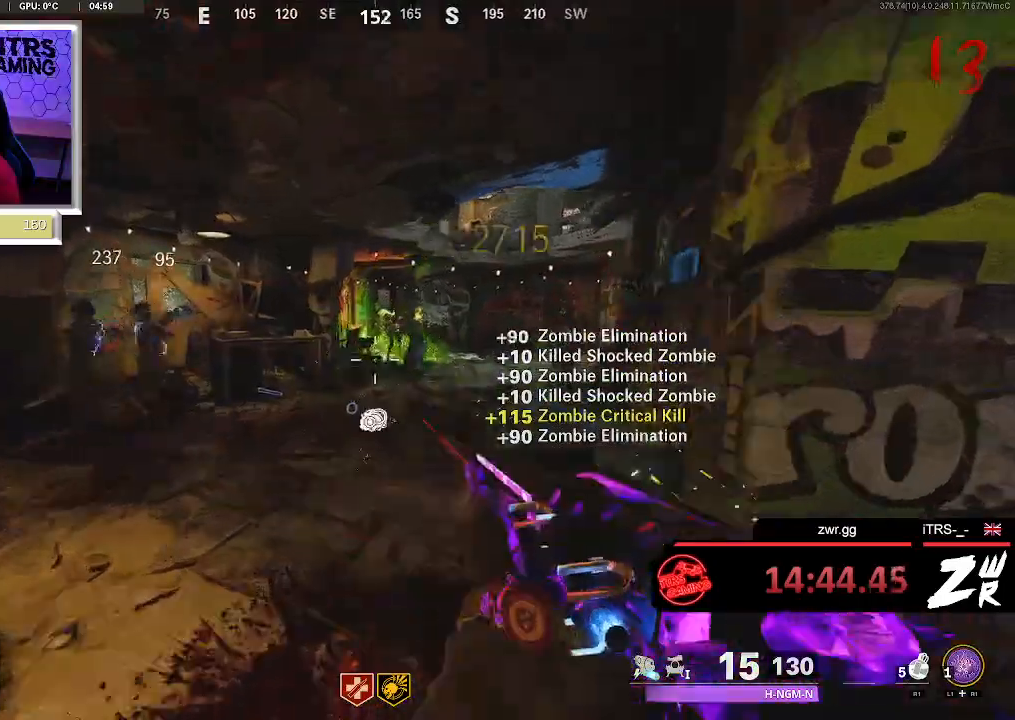
{"dt_ms": 1000, "buttons": ["L2", "R2"], "left_stick": "center", "right_stick": "center", "button_events": [[67, "L2", "down"], [67, "R2", "down"], [267, "L2", "up"], [267, "R2", "up"], [533, "L1", "down"], [800, "L1", "up"], [800, "L2", "down"], [800, "R2", "down"], [867, "R2", "up"], [900, "L2", "up"], [933, "R2", "down"], [967, "L2", "down"]]}
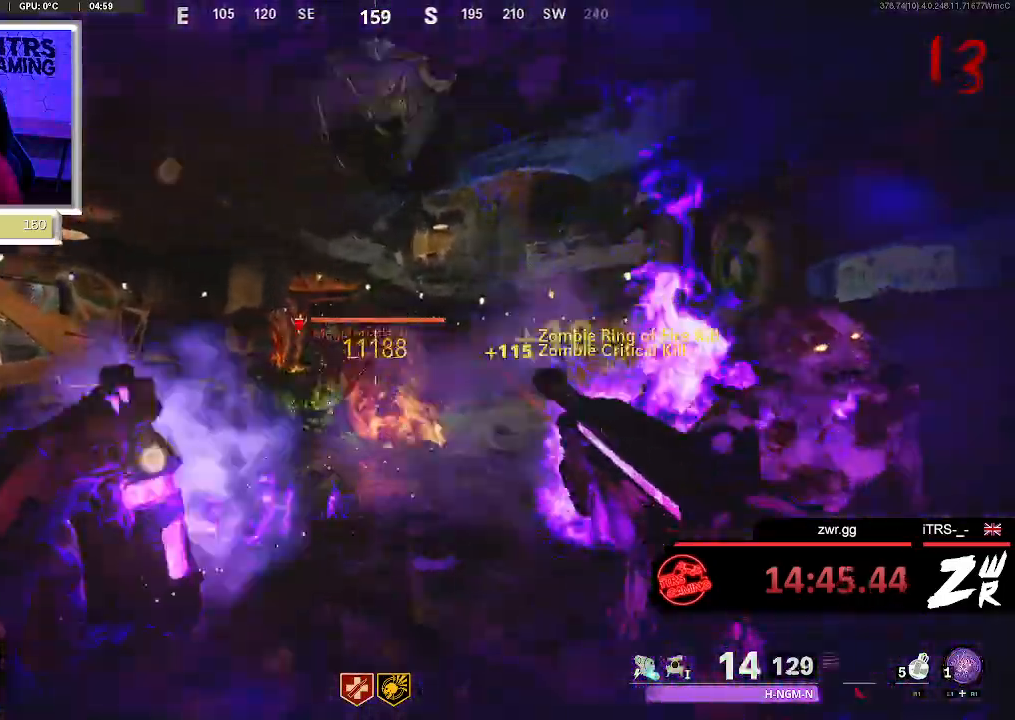
{"dt_ms": 500, "buttons": ["L2"], "left_stick": "center", "right_stick": "center", "button_events": [[33, "R2", "up"], [67, "L2", "up"], [133, "R2", "down"], [167, "L2", "down"], [267, "R2", "up"], [300, "L2", "up"], [333, "R2", "down"], [400, "L2", "down"], [433, "R2", "up"]]}
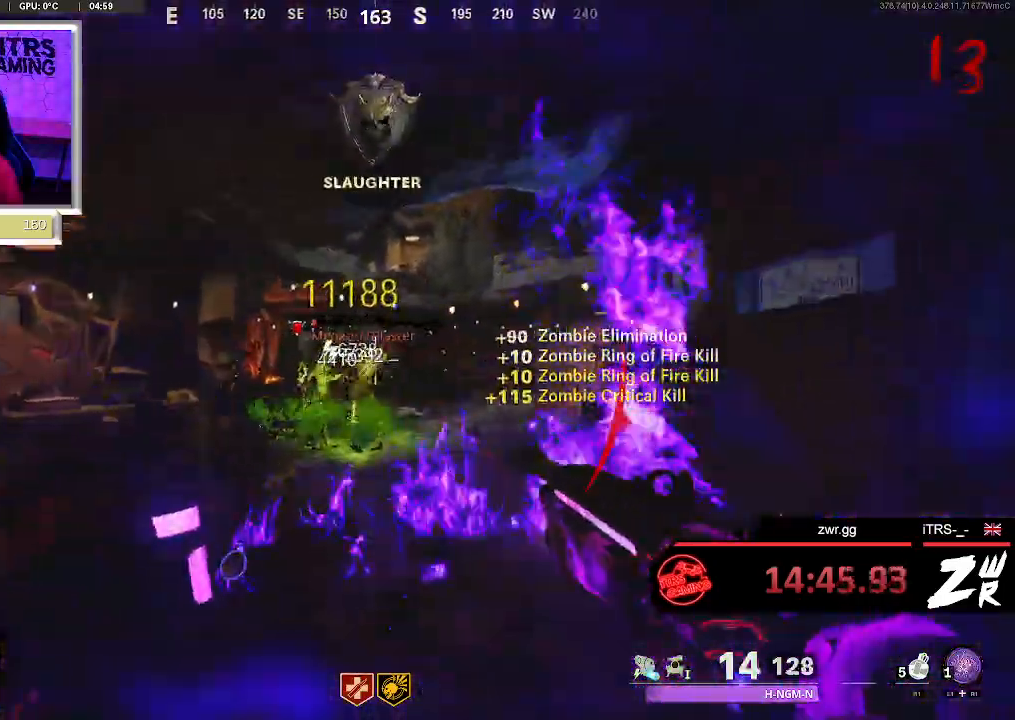
{"dt_ms": 1000, "buttons": ["L2", "R2"], "left_stick": "up", "right_stick": "center", "button_events": [[33, "L2", "up"], [33, "R2", "down"], [100, "L2", "down"], [100, "R2", "up"], [200, "R2", "down"], [233, "L2", "up"], [300, "L2", "down"], [300, "R2", "up"], [367, "R2", "down"], [467, "L2", "up"], [500, "R2", "up"], [567, "L2", "down"], [567, "R2", "down"], [700, "L2", "up"], [700, "R2", "up"], [767, "R2", "down"], [800, "L2", "down"], [867, "R2", "up"], [900, "L2", "up"], [967, "R2", "down"], [1000, "L2", "down"]]}
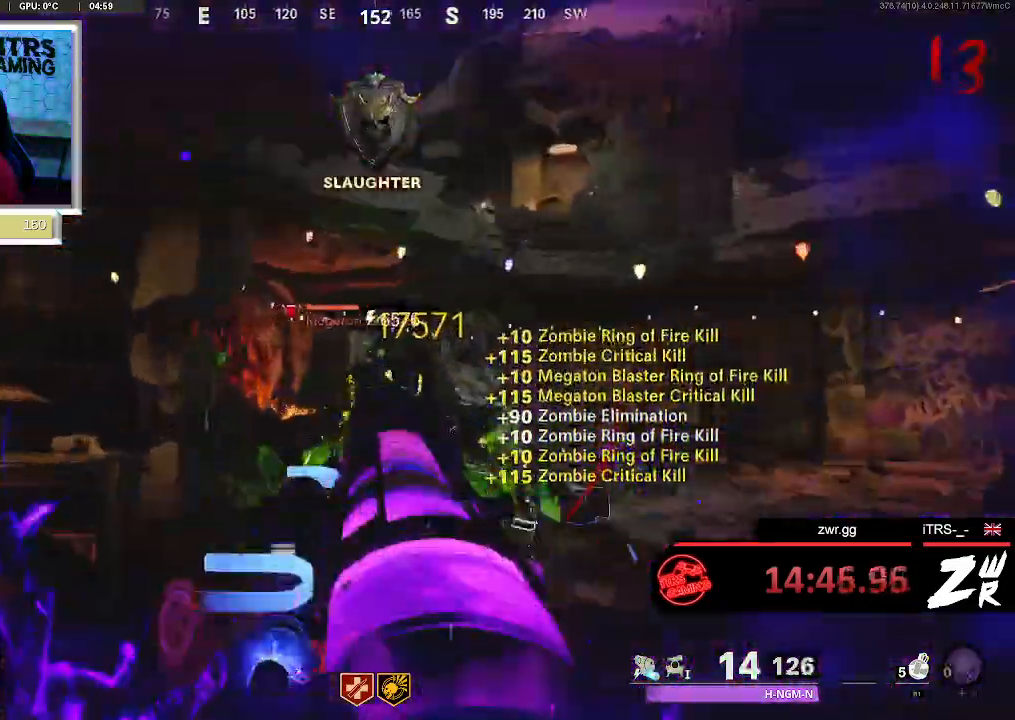
{"dt_ms": 500, "buttons": ["L2", "R2"], "left_stick": "up-right", "right_stick": "center", "button_events": [[67, "R2", "up"], [167, "L2", "up"], [167, "R2", "down"], [267, "L2", "down"], [267, "R2", "up"], [367, "L2", "up"], [367, "R2", "down"], [433, "L2", "down"], [433, "R2", "up"], [500, "R2", "down"]]}
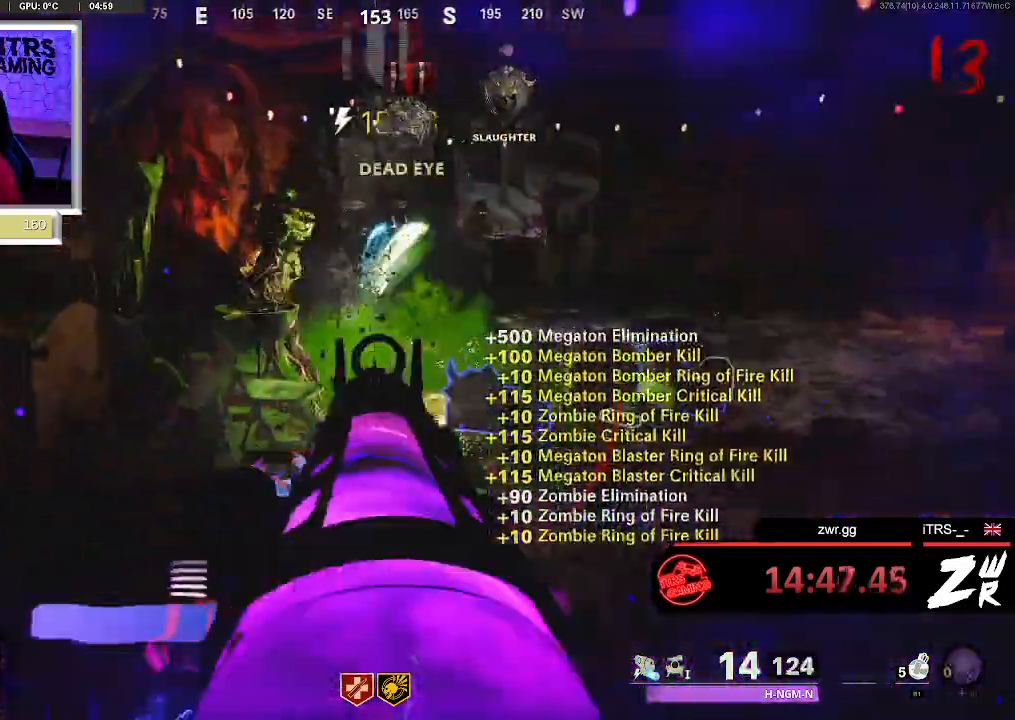
{"dt_ms": 500, "buttons": [], "left_stick": "center", "right_stick": "left", "button_events": [[100, "L2", "up"], [133, "R2", "up"], [167, "L2", "down"], [233, "R2", "down"], [333, "L2", "up"], [333, "R2", "up"]]}
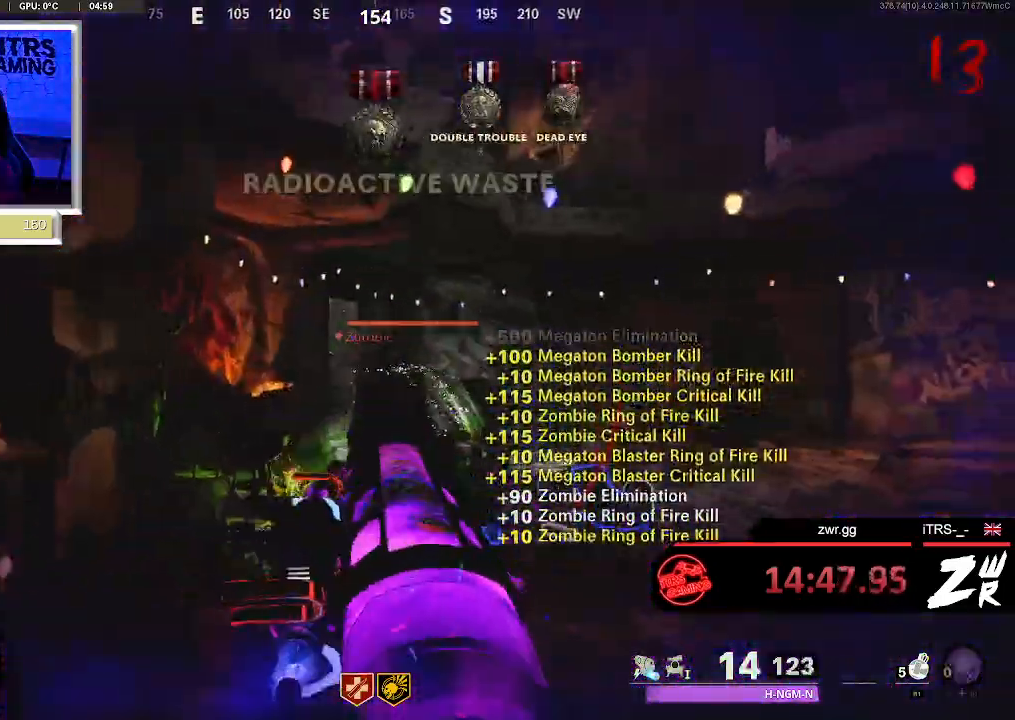
{"dt_ms": 500, "buttons": ["R2"], "left_stick": "center", "right_stick": "down-left", "button_events": [[267, "R2", "down"], [300, "L2", "down"], [367, "R2", "up"], [400, "L2", "up"], [500, "R2", "down"]]}
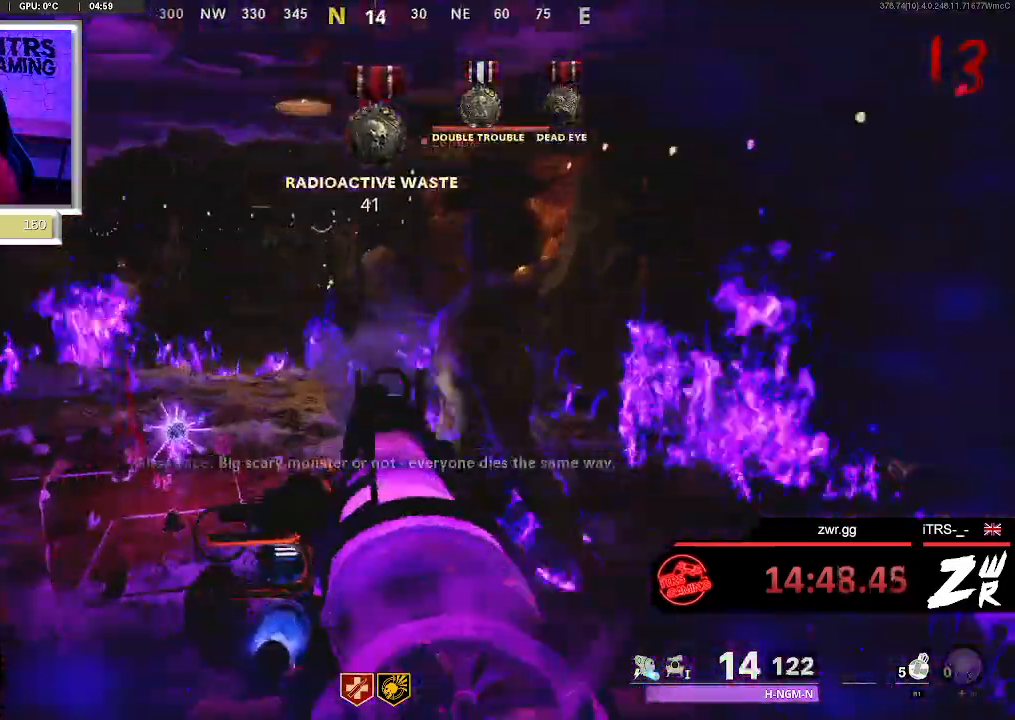
{"dt_ms": 500, "buttons": [], "left_stick": "left", "right_stick": "right", "button_events": [[100, "L2", "down"], [133, "R2", "up"], [200, "L2", "up"], [233, "R2", "down"], [367, "R2", "up"]]}
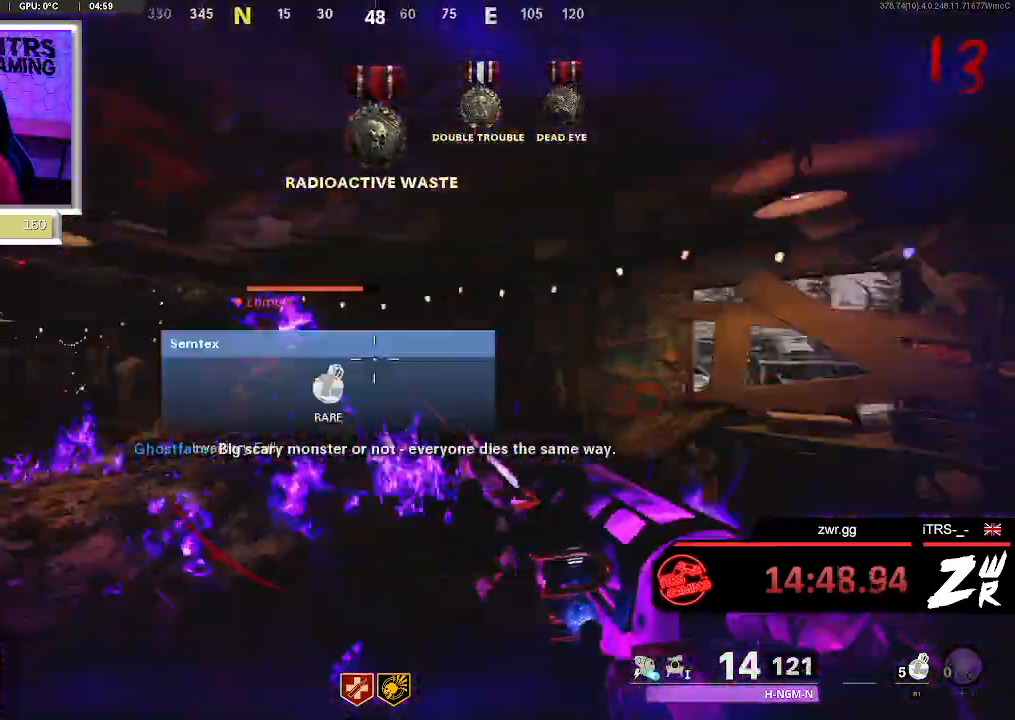
{"dt_ms": 500, "buttons": ["L2", "R2"], "left_stick": "center", "right_stick": "up-right", "button_events": [[433, "R2", "down"], [467, "L2", "down"]]}
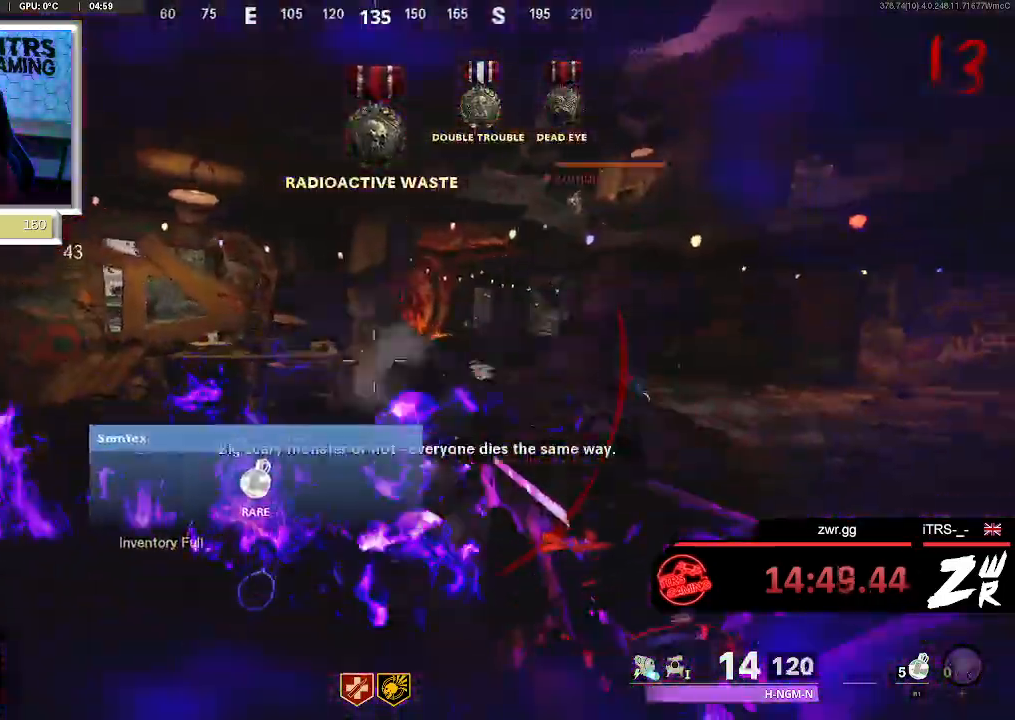
{"dt_ms": 500, "buttons": [], "left_stick": "down", "right_stick": "center", "button_events": [[67, "R2", "up"], [100, "L2", "up"], [300, "R2", "down"], [333, "L2", "down"], [467, "L2", "up"], [467, "R2", "up"]]}
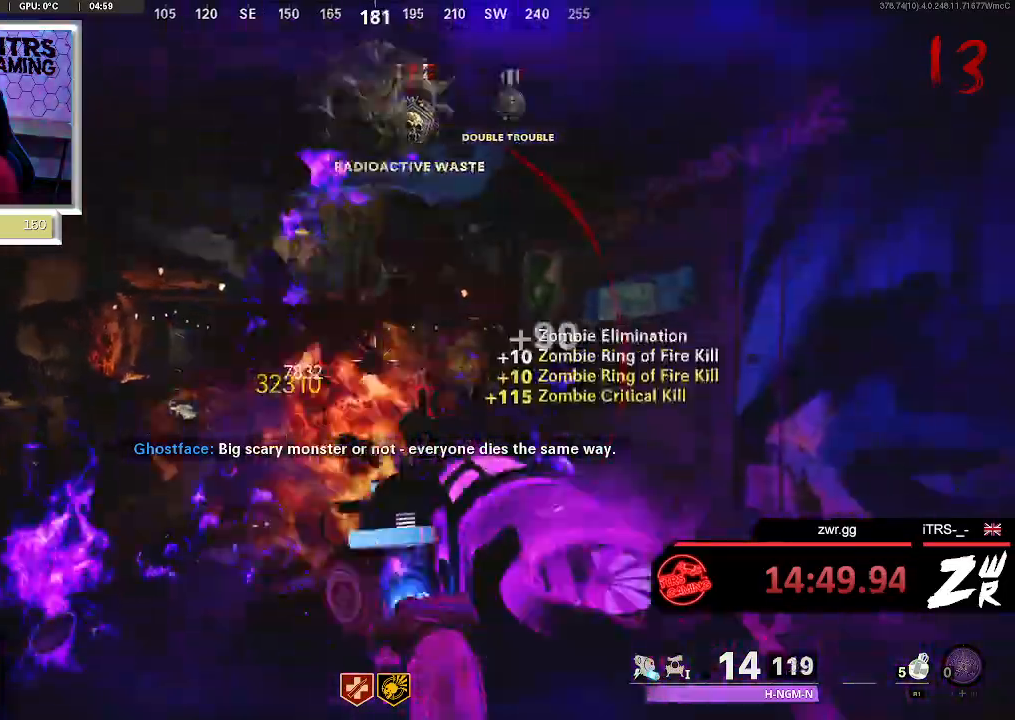
{"dt_ms": 500, "buttons": [], "left_stick": "down", "right_stick": "center", "button_events": [[133, "L2", "down"], [133, "R2", "down"], [200, "R2", "up"], [233, "L2", "up"], [267, "R2", "down"], [367, "L2", "down"], [400, "R2", "up"], [467, "L2", "up"]]}
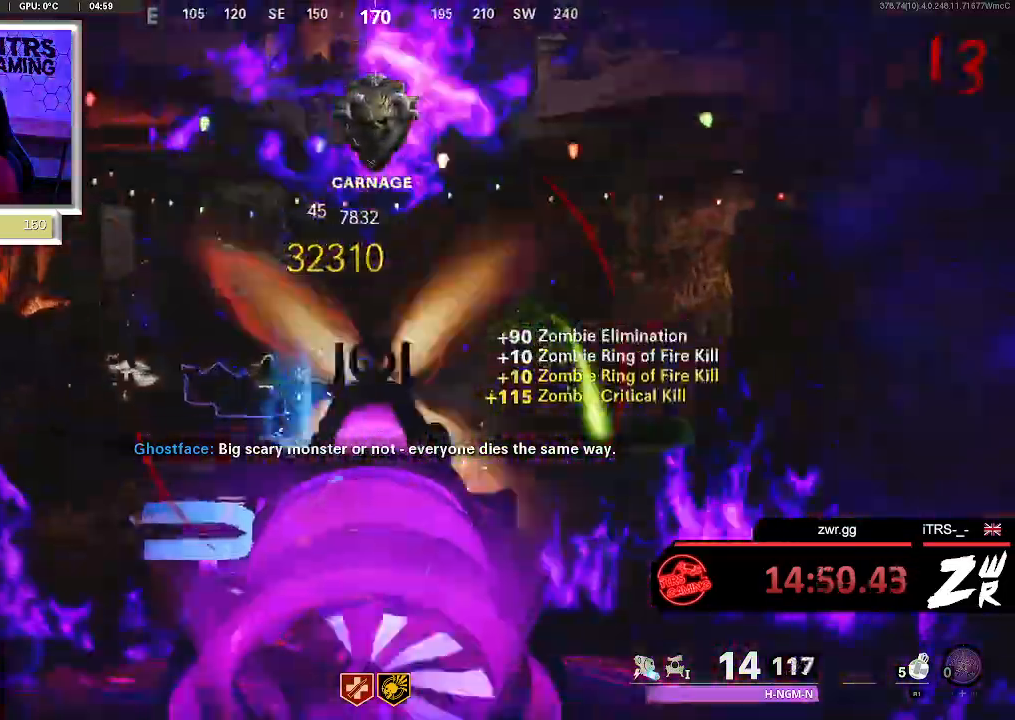
{"dt_ms": 500, "buttons": [], "left_stick": "right", "right_stick": "down-right", "button_events": [[33, "R2", "down"], [100, "R2", "up"]]}
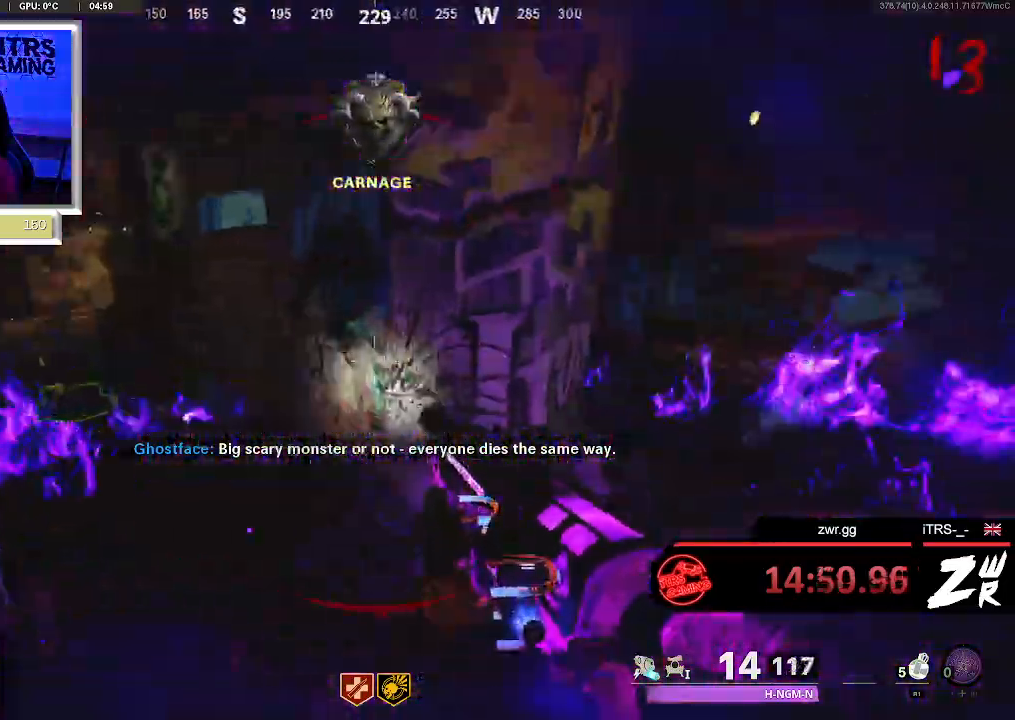
{"dt_ms": 500, "buttons": ["L2", "R2"], "left_stick": "down", "right_stick": "center", "button_events": [[433, "R2", "down"], [467, "L2", "down"]]}
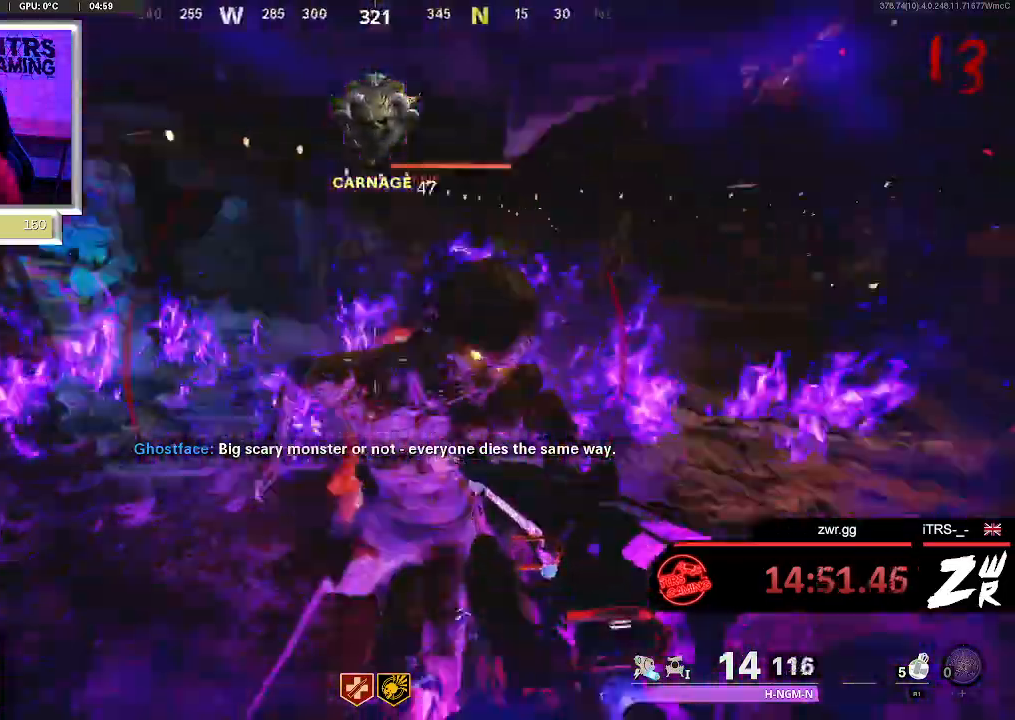
{"dt_ms": 500, "buttons": [], "left_stick": "up-left", "right_stick": "right", "button_events": [[100, "L2", "up"], [100, "R2", "up"], [233, "R2", "down"], [267, "L2", "down"], [300, "R2", "up"], [367, "L2", "up"]]}
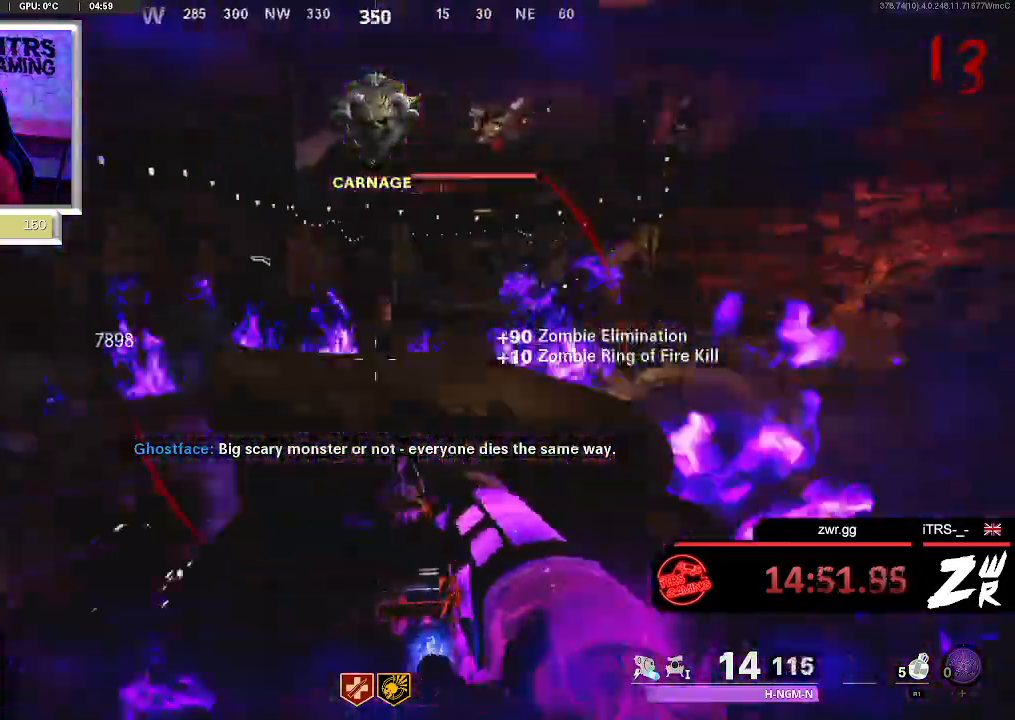
{"dt_ms": 500, "buttons": ["L2"], "left_stick": "down-left", "right_stick": "right", "button_events": [[367, "R2", "down"], [467, "L2", "down"], [500, "R2", "up"]]}
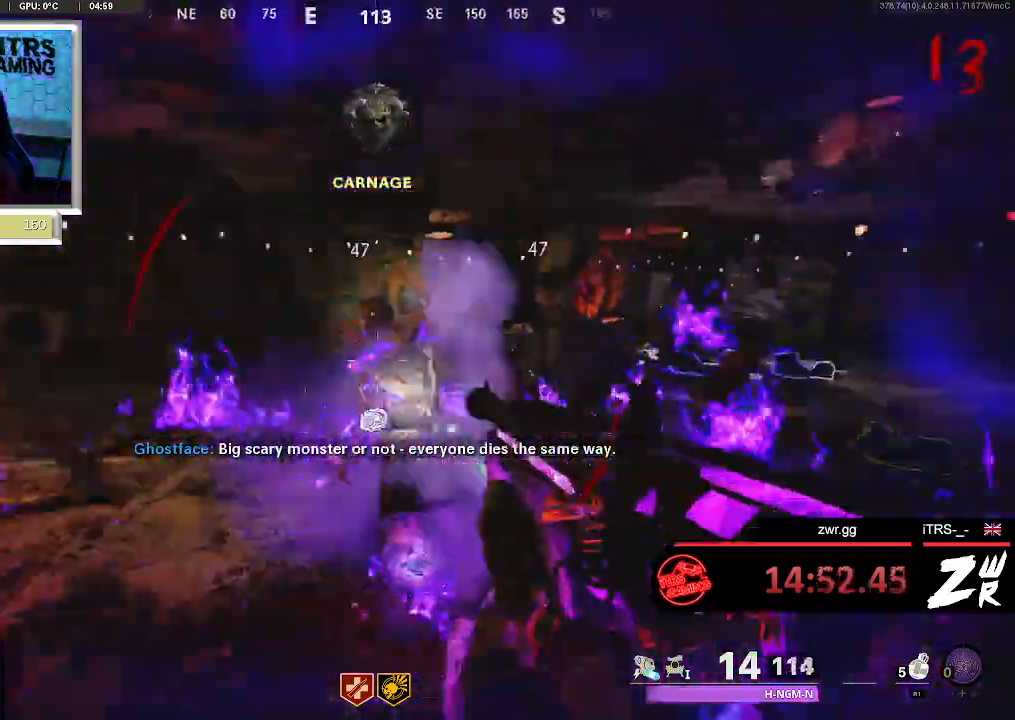
{"dt_ms": 1000, "buttons": [], "left_stick": "left", "right_stick": "right", "button_events": [[133, "L2", "up"], [167, "R2", "down"], [233, "R2", "up"]]}
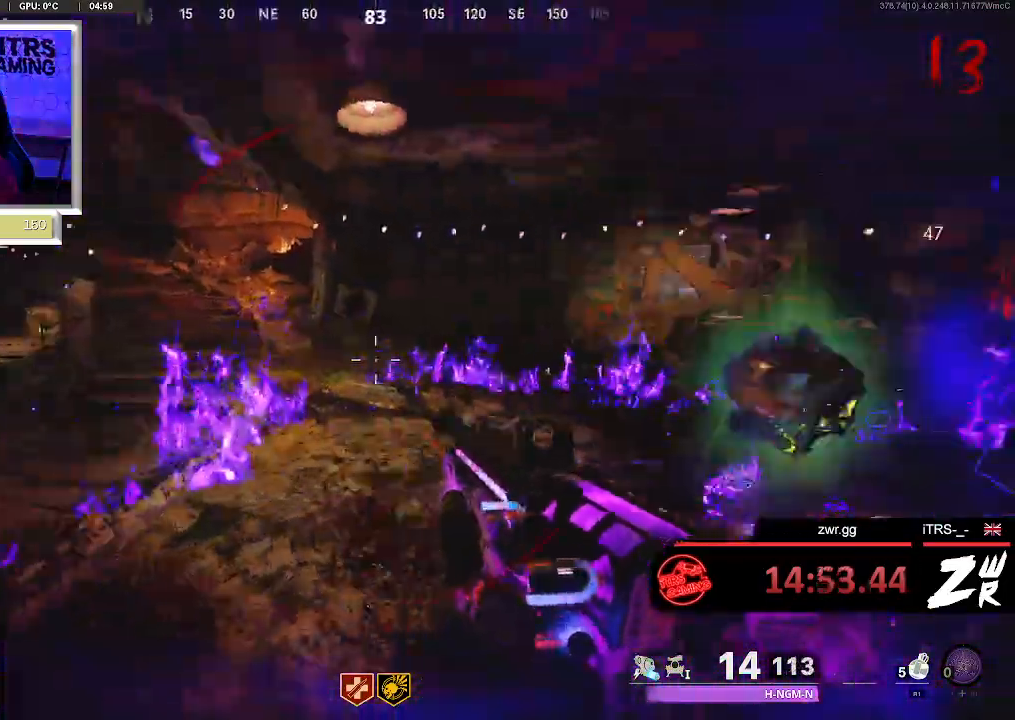
{"dt_ms": 500, "buttons": [], "left_stick": "right", "right_stick": "down-right", "button_events": []}
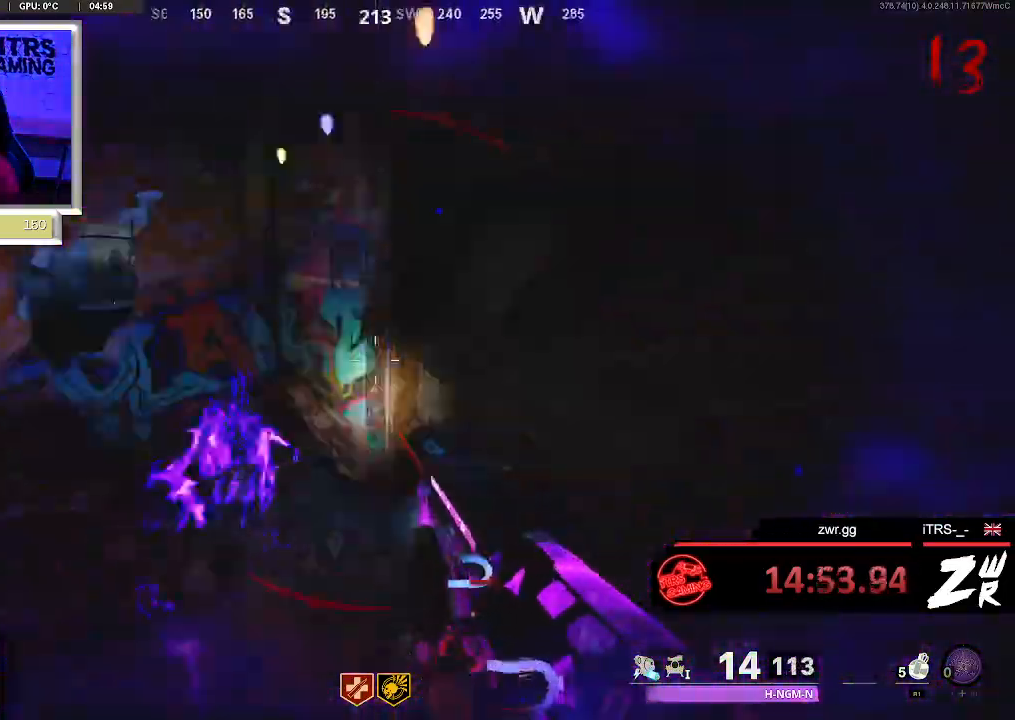
{"dt_ms": 500, "buttons": [], "left_stick": "up", "right_stick": "center", "button_events": []}
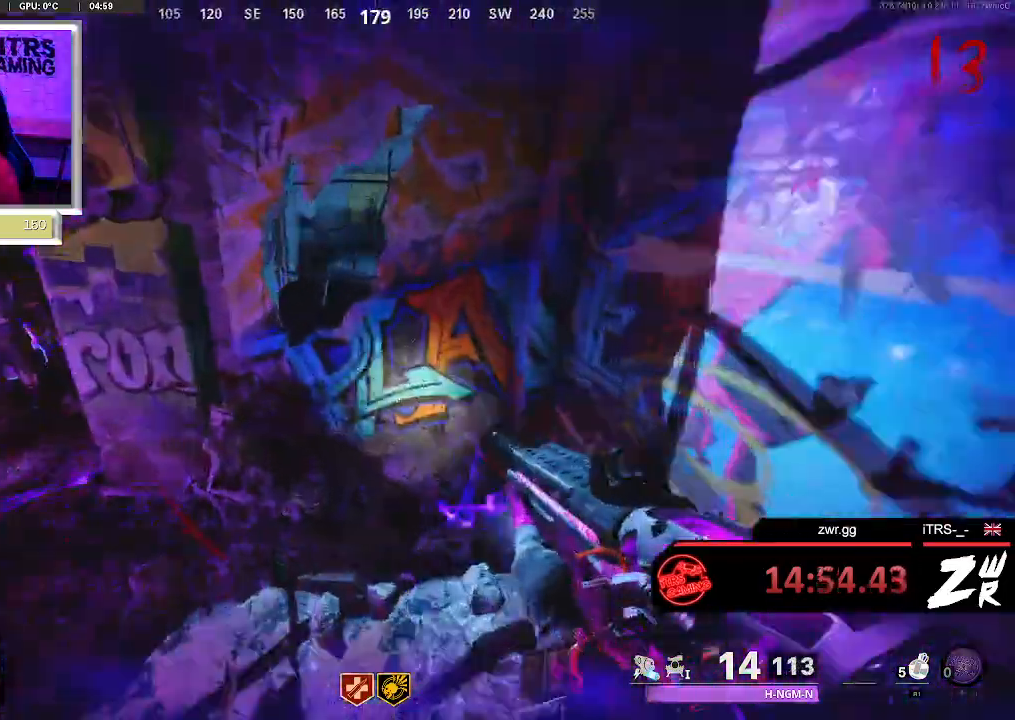
{"dt_ms": 500, "buttons": [], "left_stick": "down-left", "right_stick": "center", "button_events": [[167, "SQUARE", "down"], [300, "SQUARE", "up"], [367, "SQUARE", "down"], [500, "SQUARE", "up"]]}
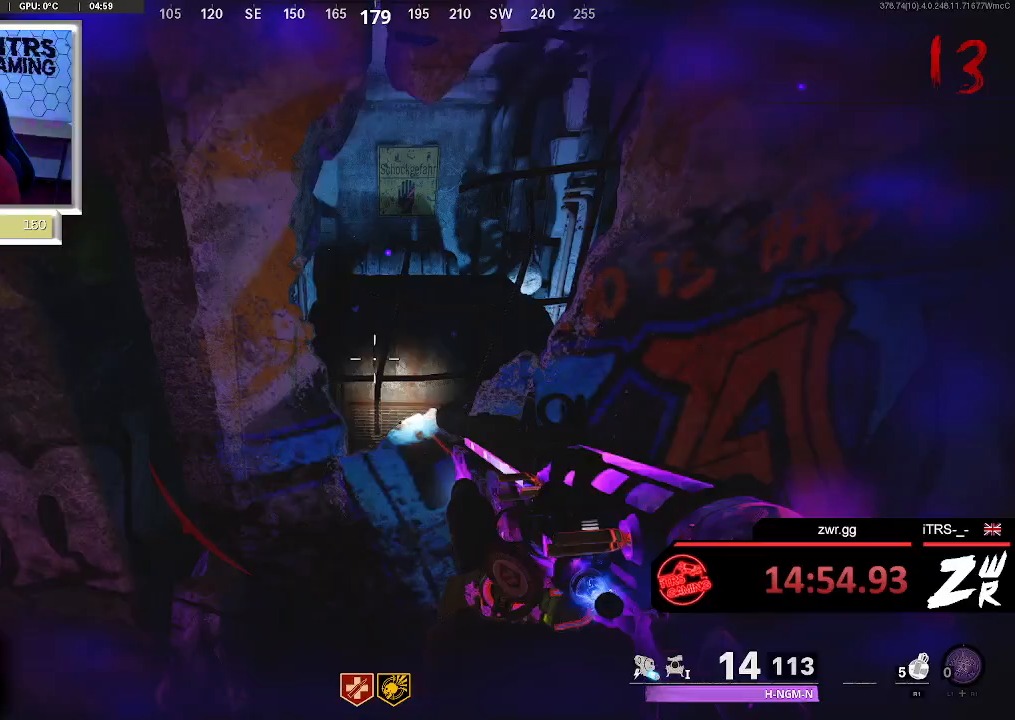
{"dt_ms": 500, "buttons": [], "left_stick": "up", "right_stick": "center", "button_events": [[333, "L3", "down"], [500, "L3", "up"]]}
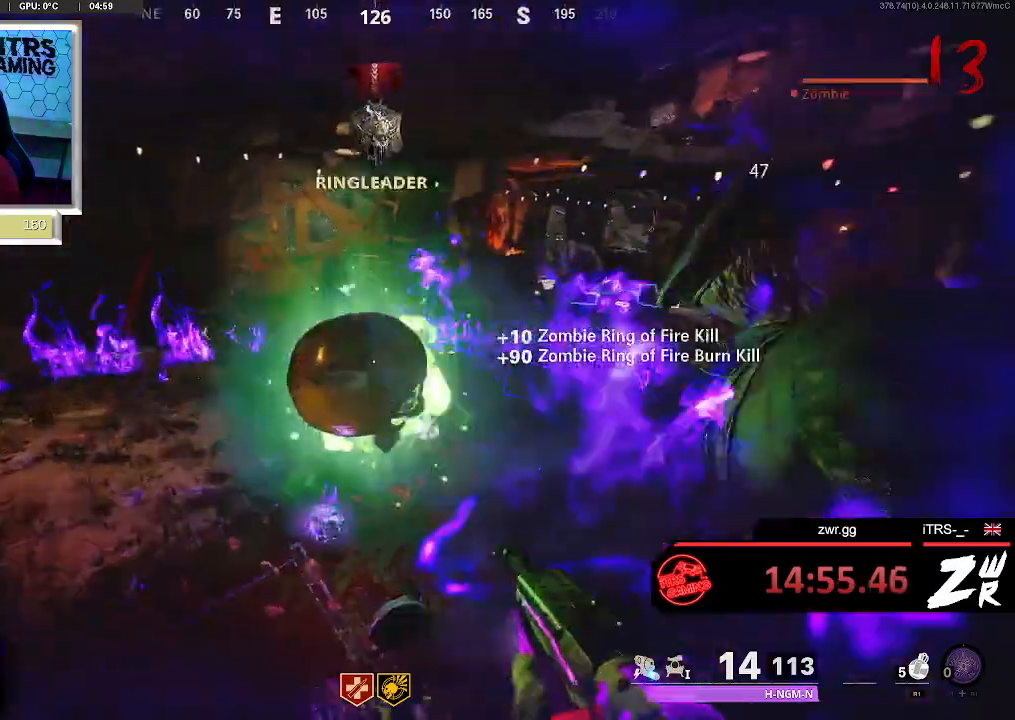
{"dt_ms": 500, "buttons": [], "left_stick": "down-right", "right_stick": "center", "button_events": []}
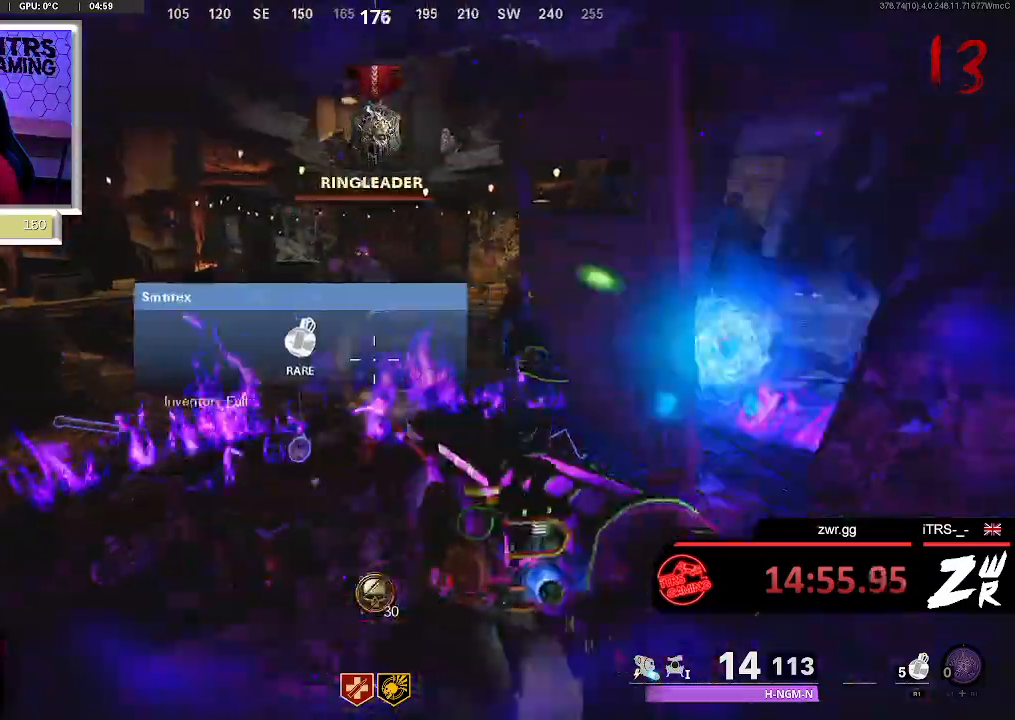
{"dt_ms": 500, "buttons": [], "left_stick": "down", "right_stick": "center", "button_events": [[300, "R2", "down"], [333, "L2", "down"], [433, "R2", "up"], [467, "L2", "up"]]}